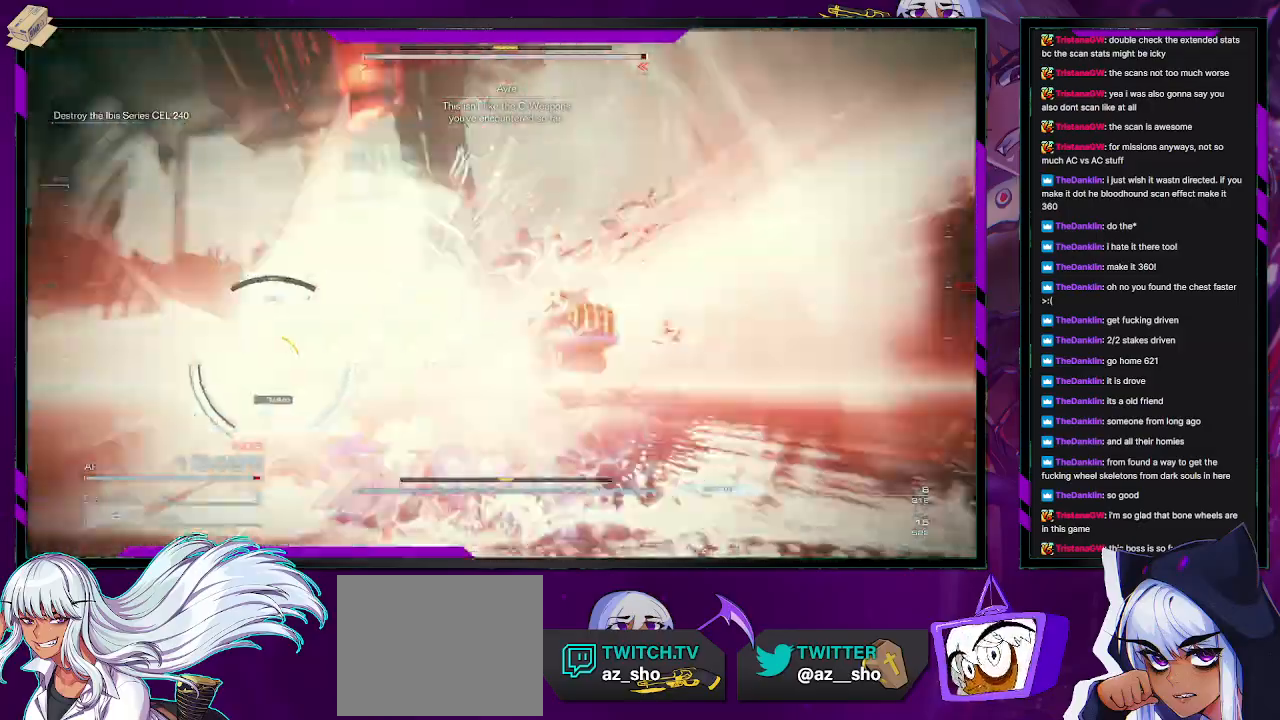
Gameplay with a controller (Xbox layout); each line is a JSON object with the inputs held at the frame after it. "events" lists button and stick changes between this image and that frame as [ms after this image, input, new state], when the widget could be followed in between.
{"buttons": [], "left_stick": "up-left", "right_stick": "left", "events": [[83, "right_stick", "left"], [117, "R2", "up"], [233, "L1", "up"], [450, "left_stick", "up-left"]]}
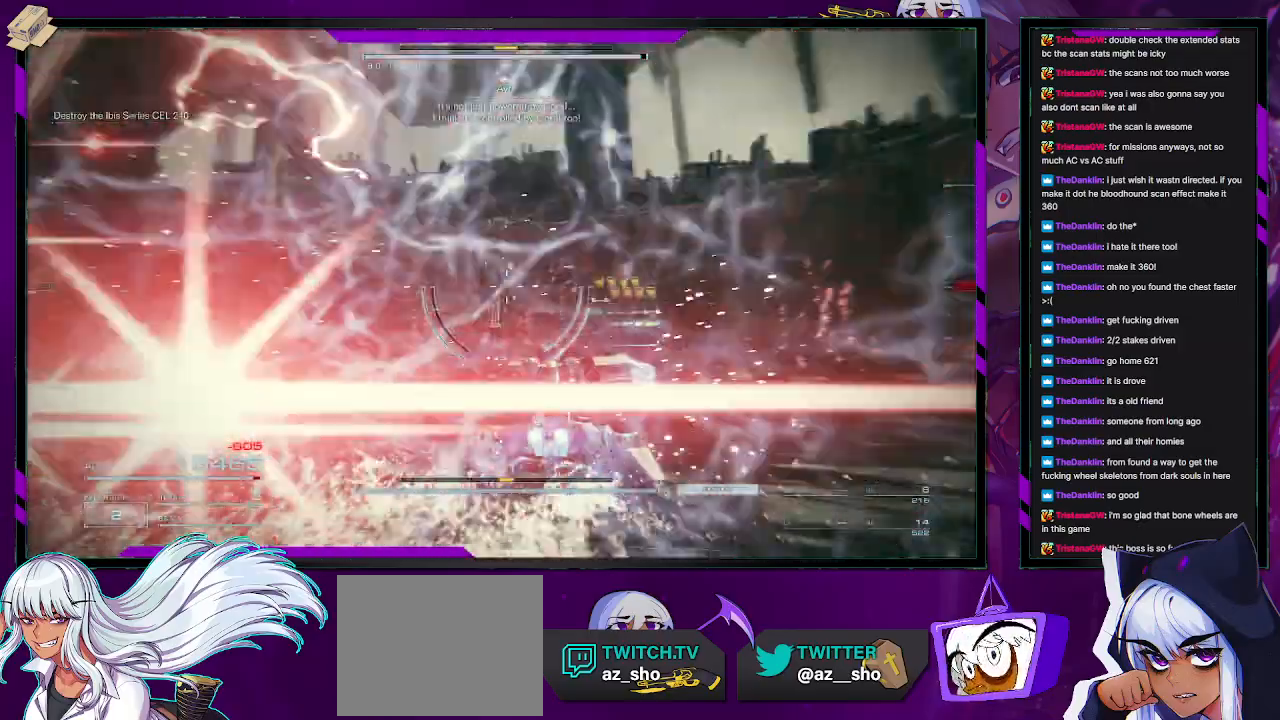
{"buttons": ["R2"], "left_stick": "up-left", "right_stick": "left", "events": [[33, "left_stick", "left"], [200, "left_stick", "up-left"], [333, "R2", "down"]]}
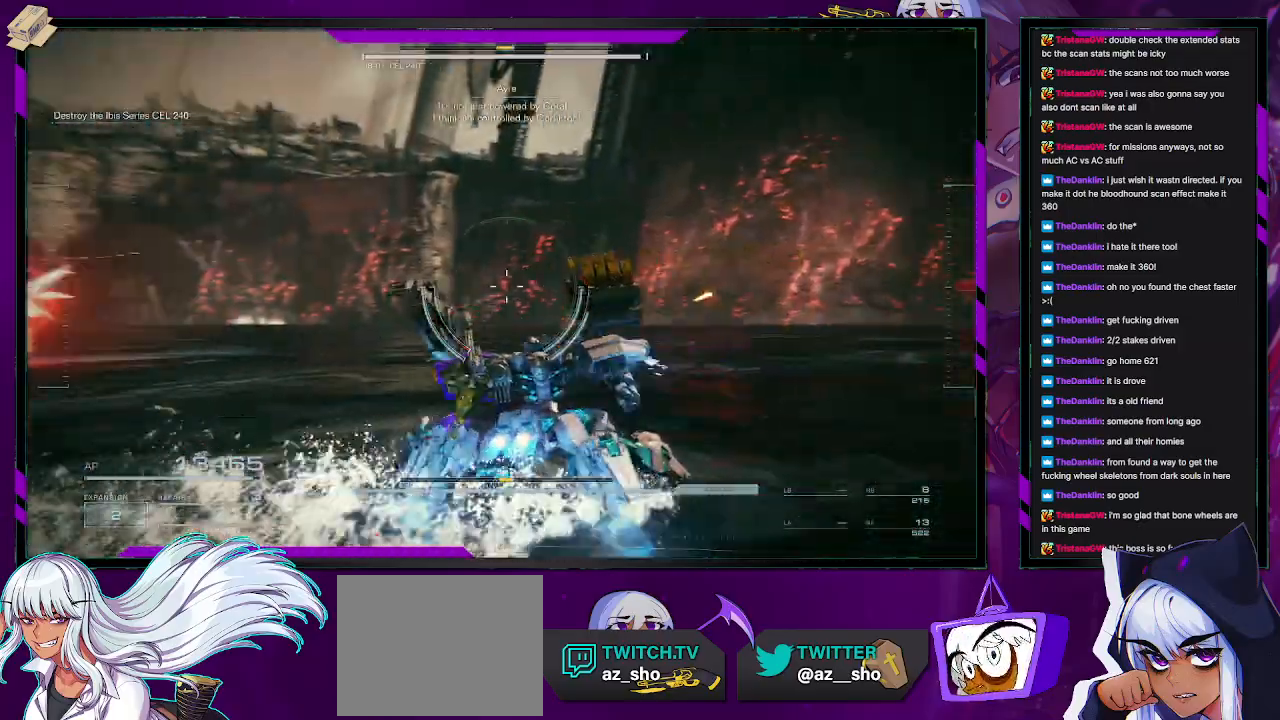
{"buttons": ["R2"], "left_stick": "up", "right_stick": "center", "events": [[50, "left_stick", "up"], [417, "right_stick", "center"]]}
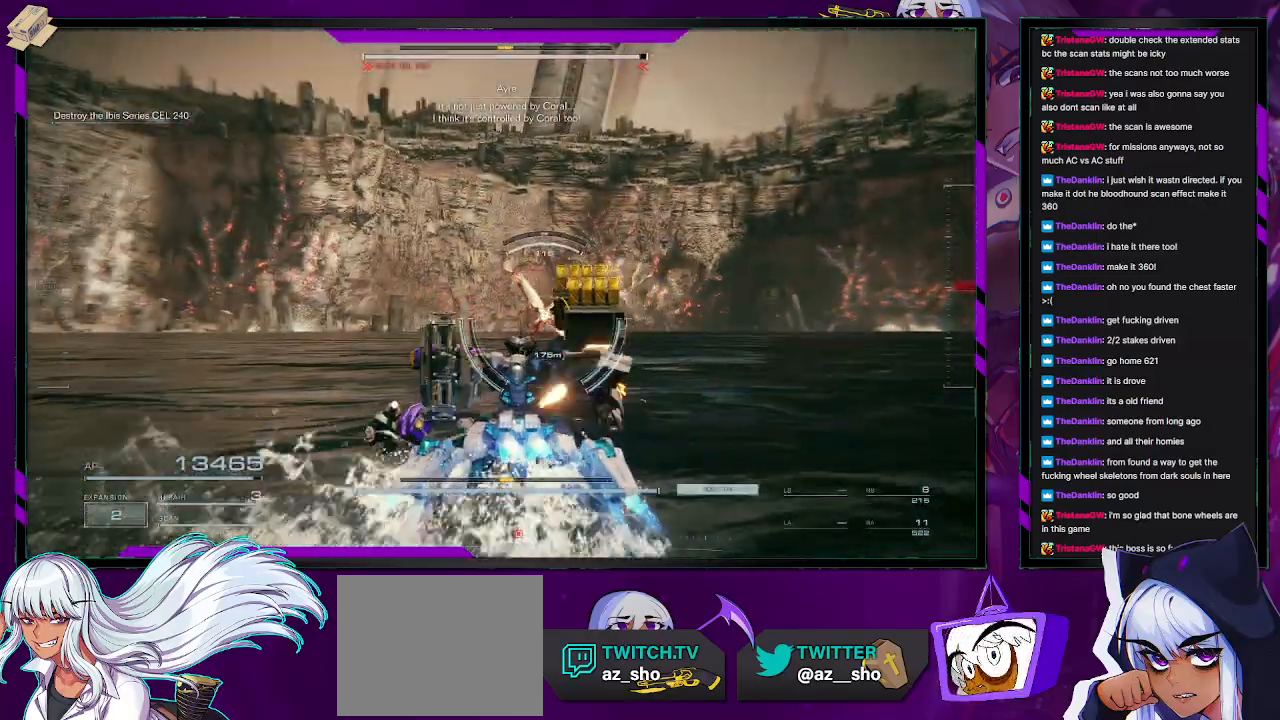
{"buttons": ["R2"], "left_stick": "up", "right_stick": "down", "events": [[100, "X", "down"], [217, "X", "up"], [500, "right_stick", "down"]]}
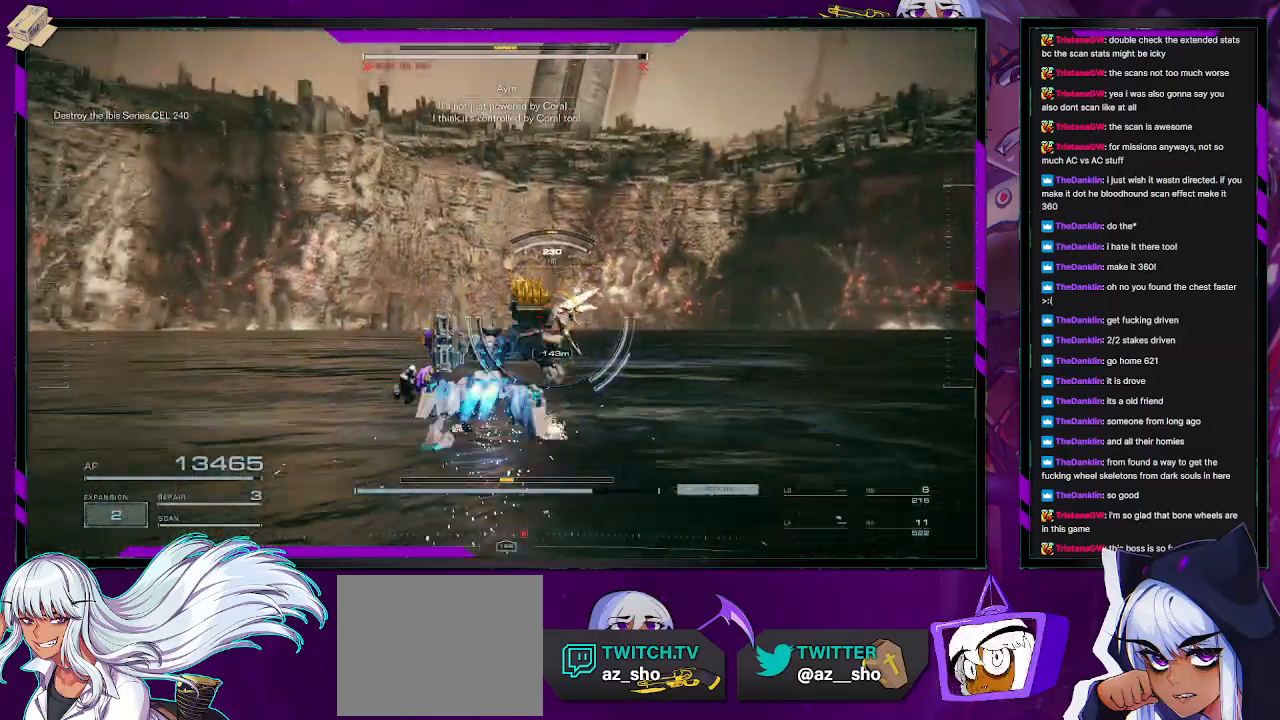
{"buttons": ["R2"], "left_stick": "up", "right_stick": "down-right", "events": [[67, "L3", "down"], [150, "right_stick", "center"], [200, "L3", "up"], [350, "right_stick", "down-right"]]}
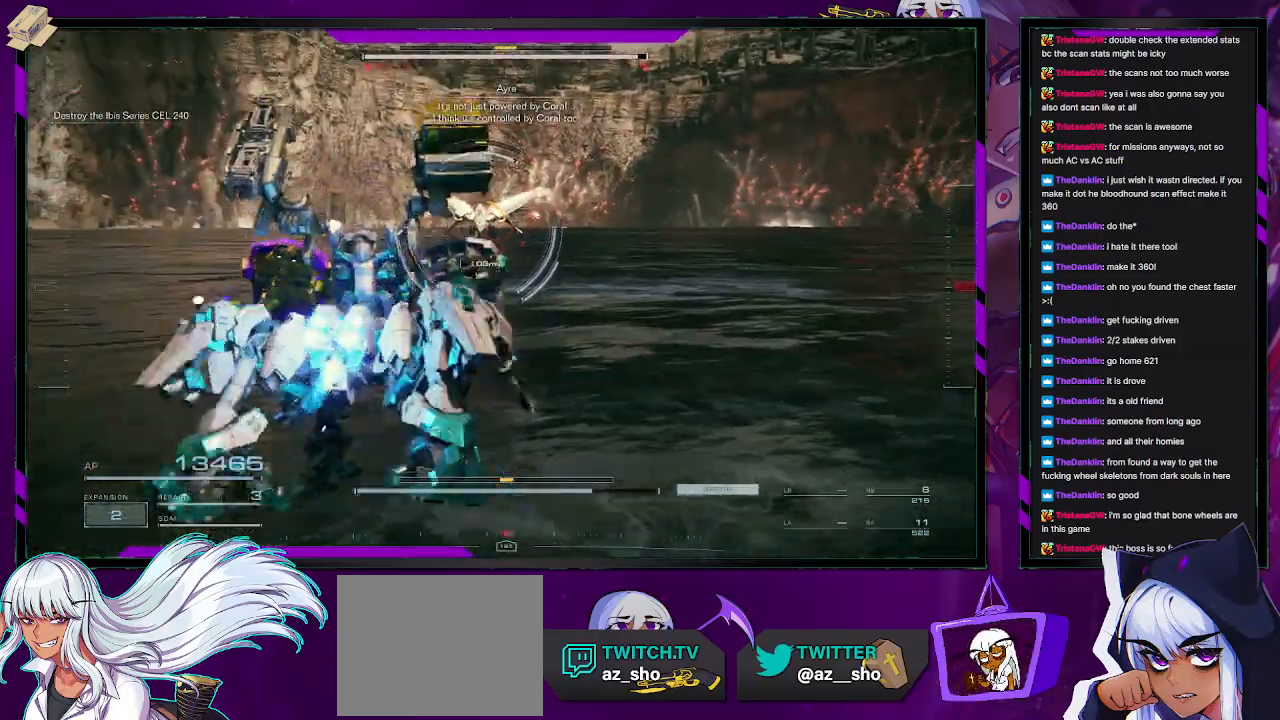
{"buttons": ["L2", "R2"], "left_stick": "up", "right_stick": "right", "events": [[83, "right_stick", "left"], [267, "right_stick", "center"], [400, "L2", "down"], [450, "right_stick", "right"]]}
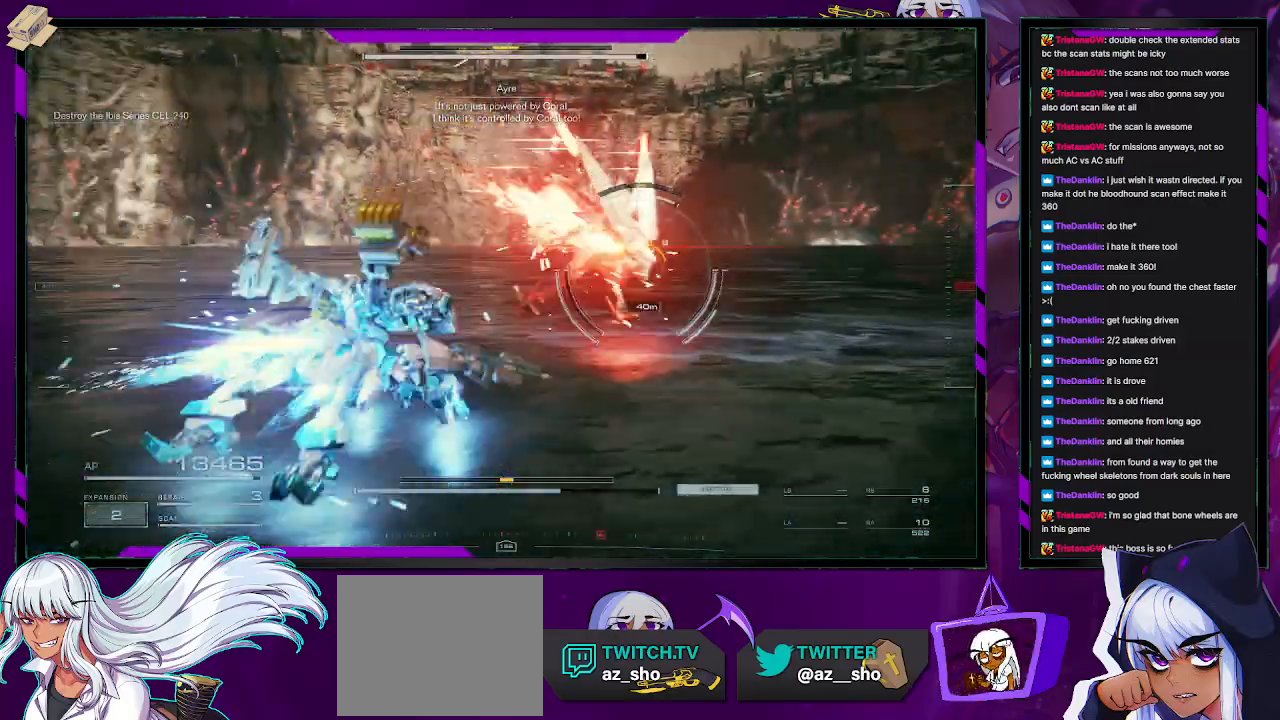
{"buttons": ["X", "L2", "R2"], "left_stick": "down-right", "right_stick": "right", "events": [[333, "left_stick", "right"], [417, "left_stick", "down-right"], [433, "X", "down"]]}
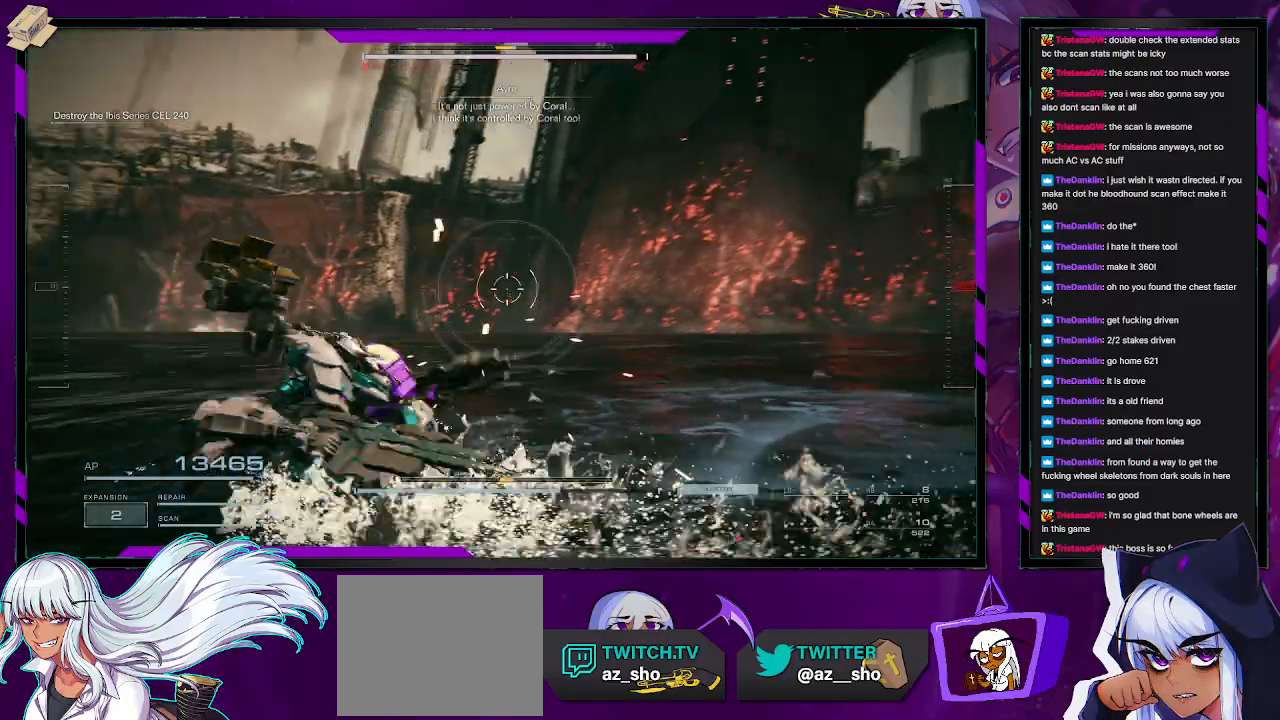
{"buttons": ["R2"], "left_stick": "down-right", "right_stick": "right", "events": [[50, "L2", "up"], [83, "X", "up"], [117, "right_stick", "center"], [217, "right_stick", "right"]]}
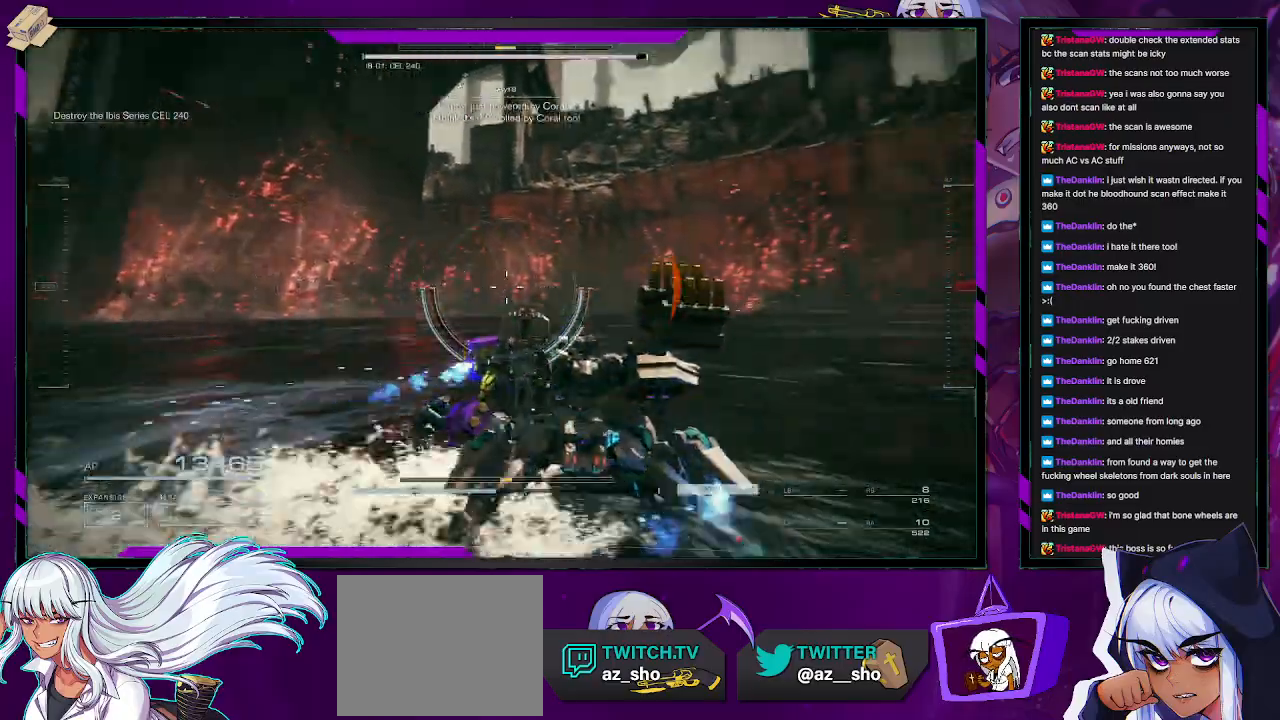
{"buttons": ["R2"], "left_stick": "up-right", "right_stick": "right", "events": [[50, "left_stick", "right"], [150, "left_stick", "up-right"]]}
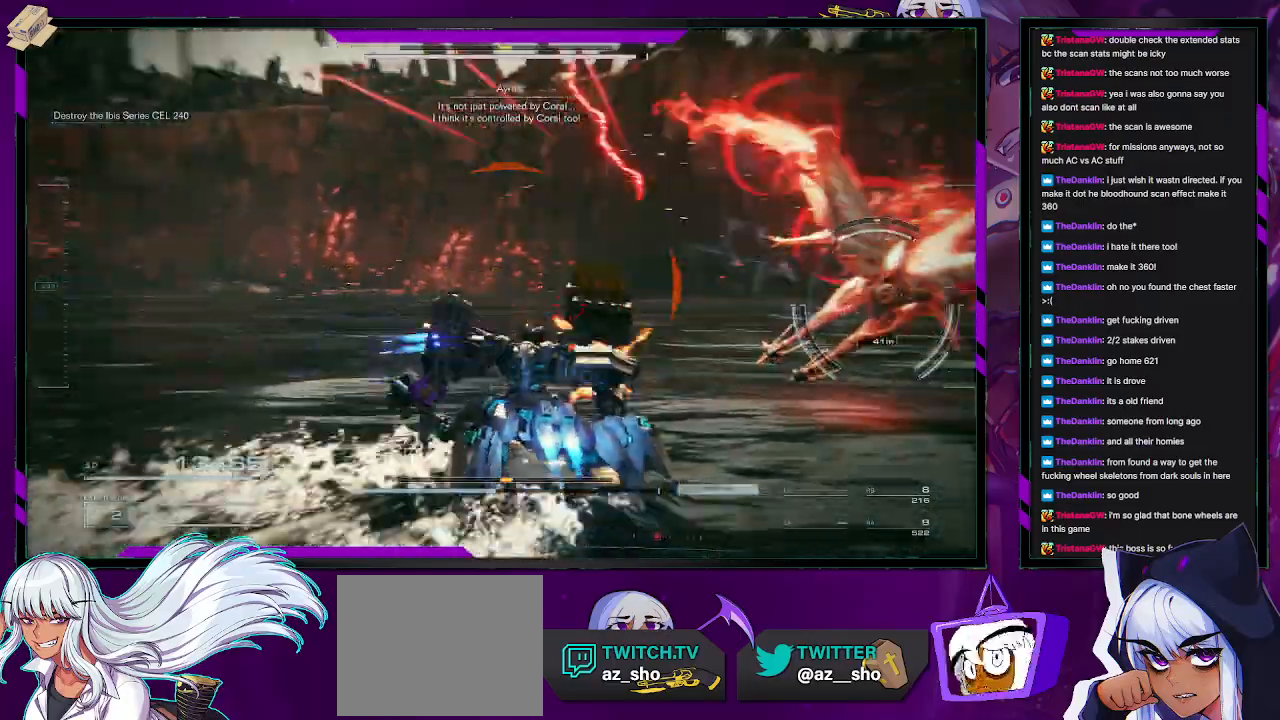
{"buttons": ["R2"], "left_stick": "down", "right_stick": "right", "events": [[200, "left_stick", "down-right"], [250, "left_stick", "down"]]}
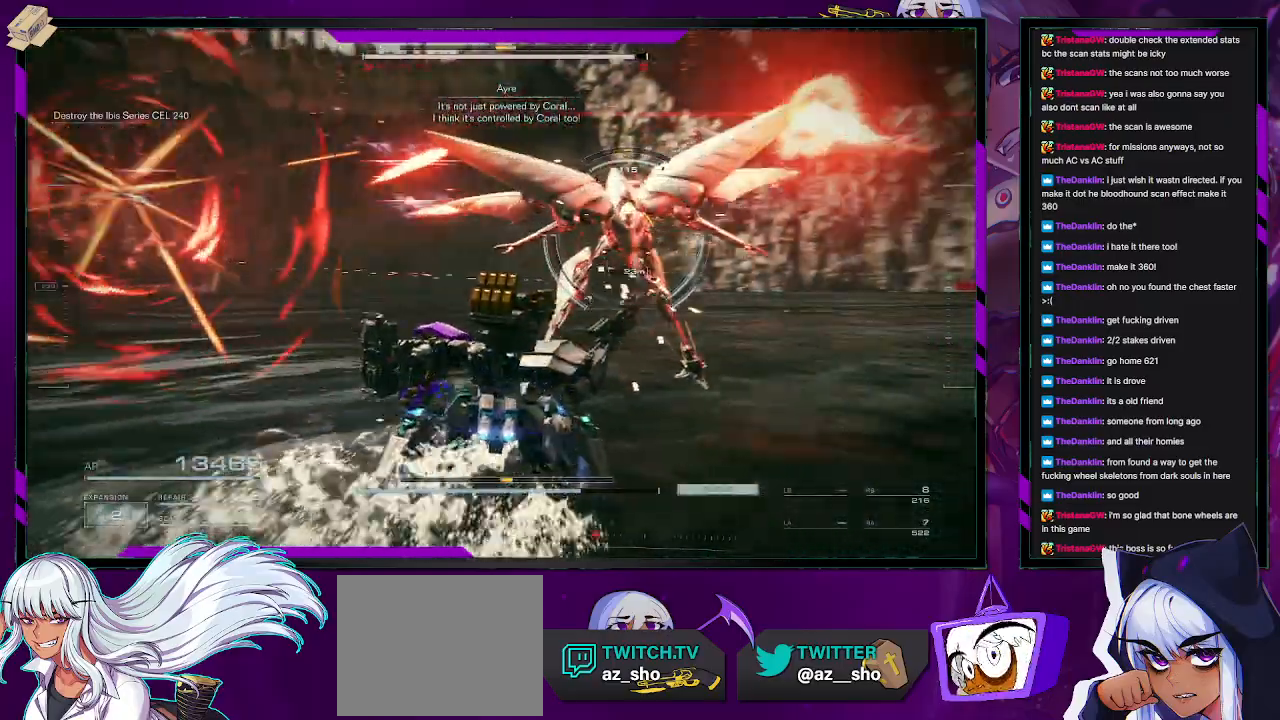
{"buttons": ["R2"], "left_stick": "right", "right_stick": "left", "events": [[17, "right_stick", "up-right"], [83, "left_stick", "right"], [117, "right_stick", "center"], [283, "right_stick", "left"]]}
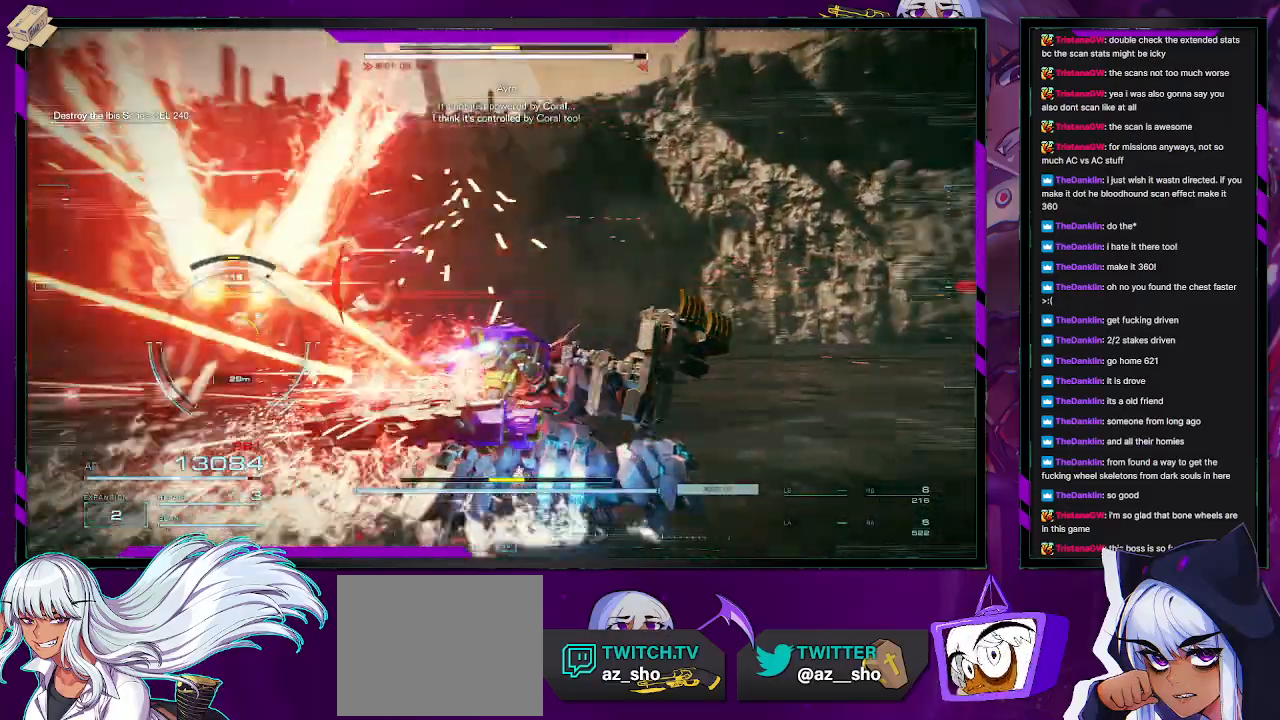
{"buttons": ["R2"], "left_stick": "up-right", "right_stick": "left", "events": [[117, "left_stick", "up-right"]]}
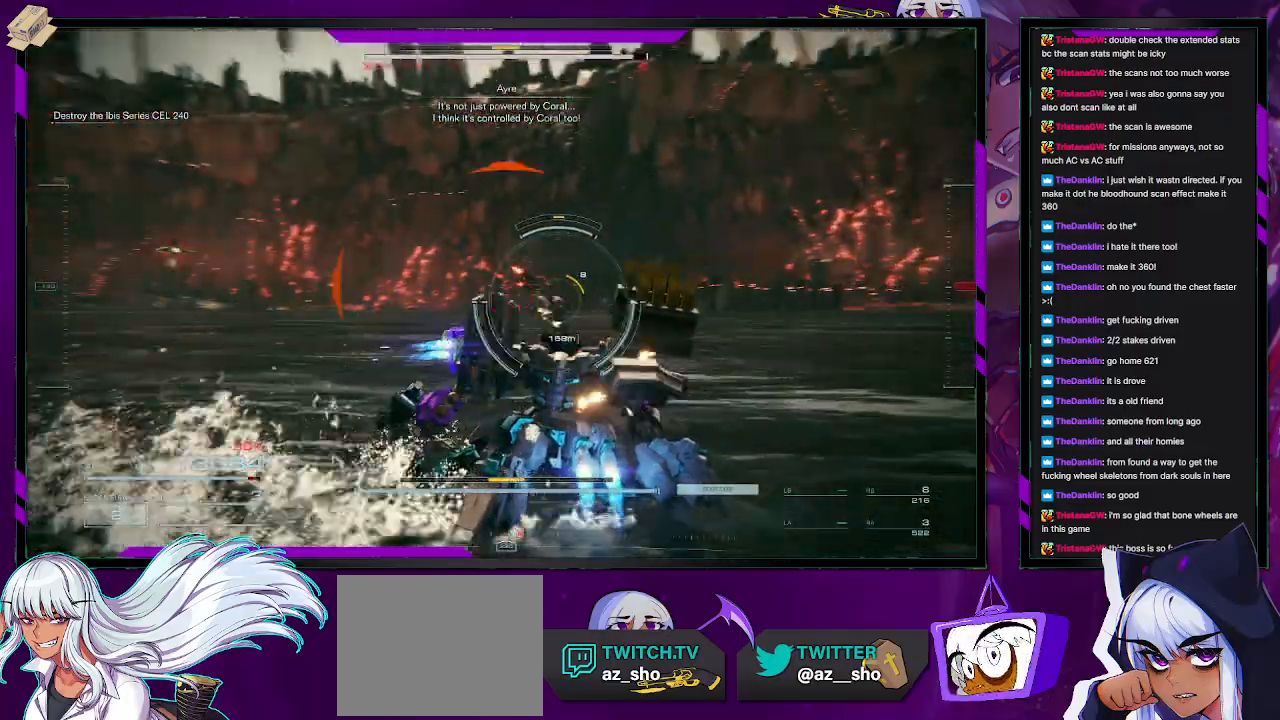
{"buttons": ["X", "R2"], "left_stick": "up-right", "right_stick": "center", "events": [[83, "right_stick", "center"], [450, "X", "down"]]}
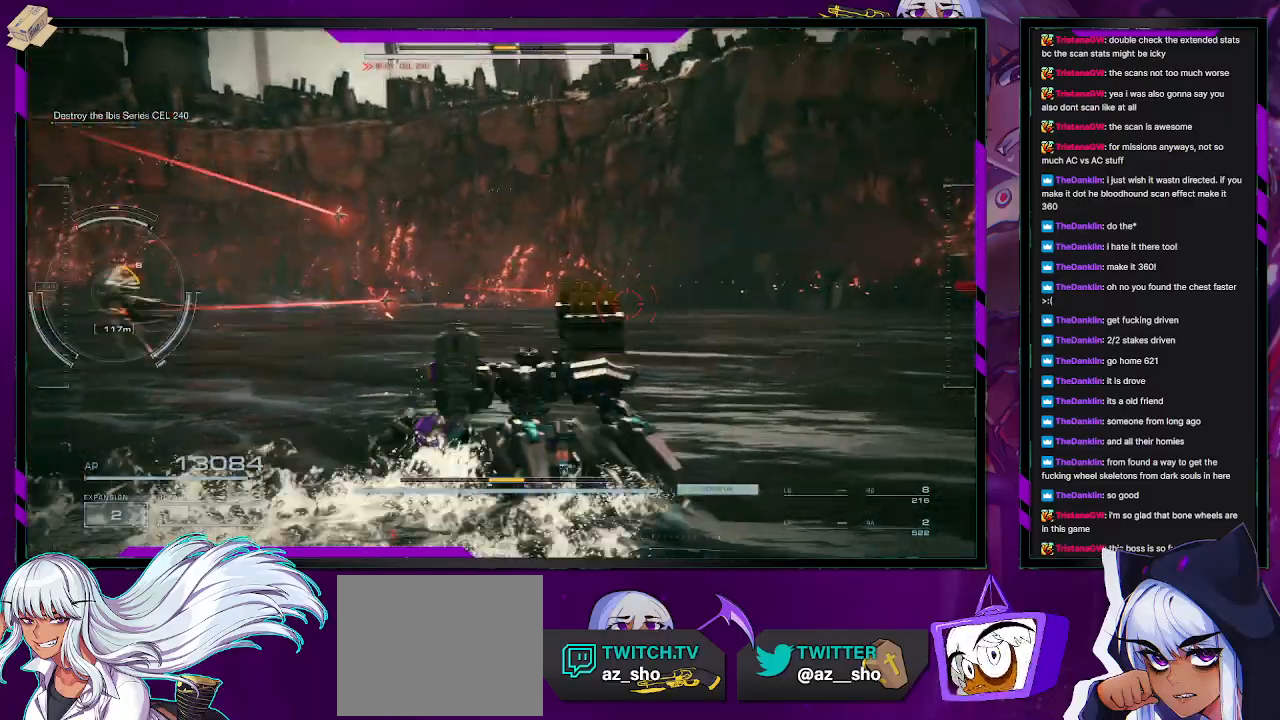
{"buttons": ["R2"], "left_stick": "up-left", "right_stick": "left", "events": [[17, "left_stick", "up-left"], [67, "X", "up"], [133, "left_stick", "left"], [167, "right_stick", "left"], [350, "left_stick", "up-left"]]}
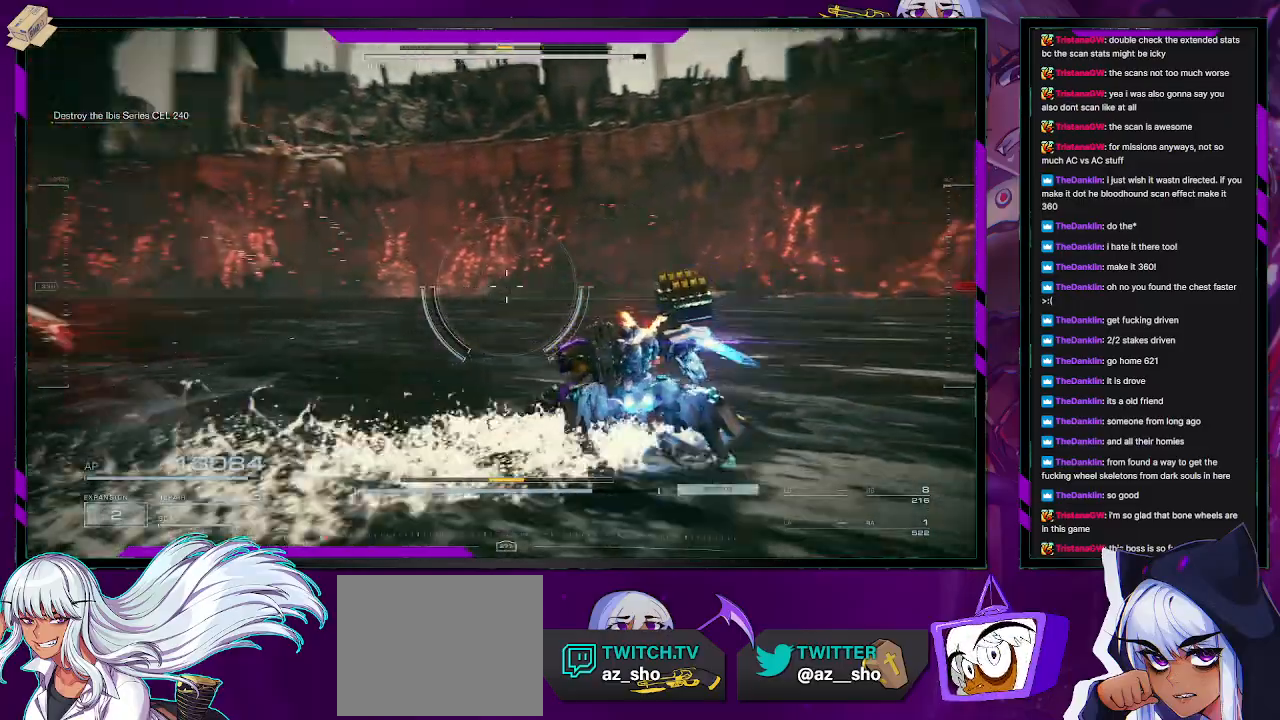
{"buttons": ["R2"], "left_stick": "up-left", "right_stick": "left", "events": []}
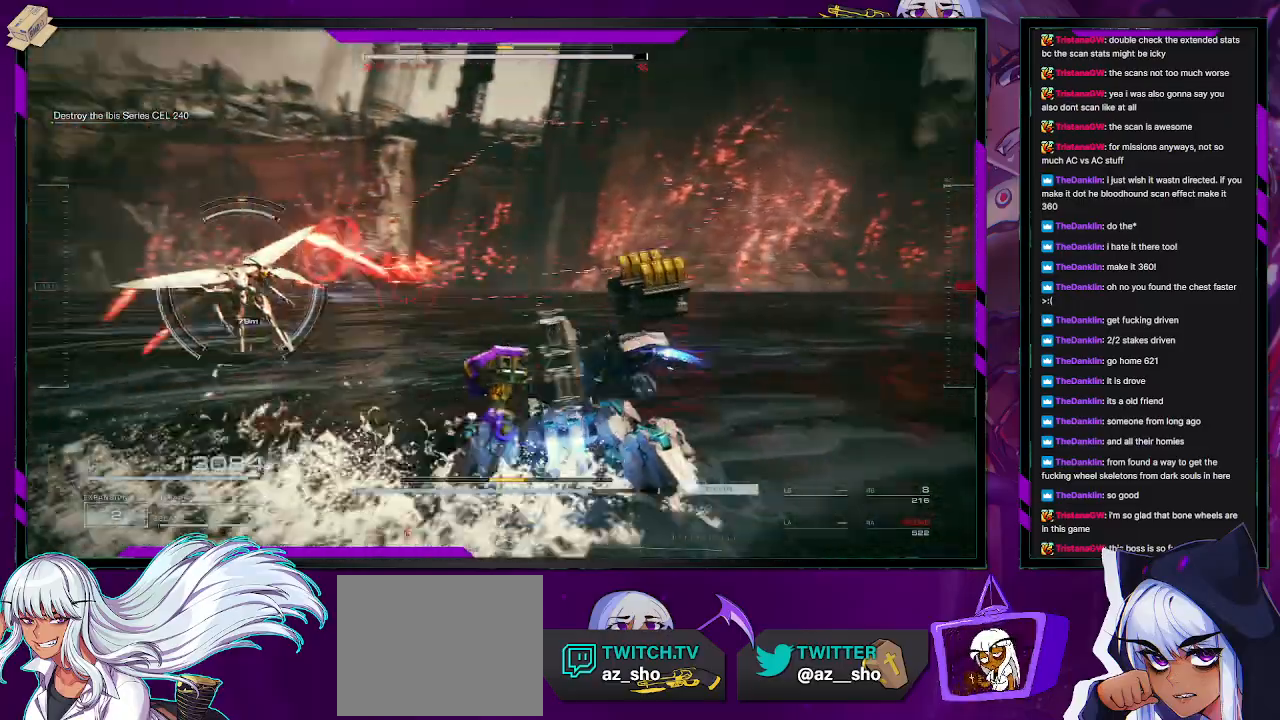
{"buttons": ["R2"], "left_stick": "up-left", "right_stick": "center", "events": [[450, "right_stick", "center"]]}
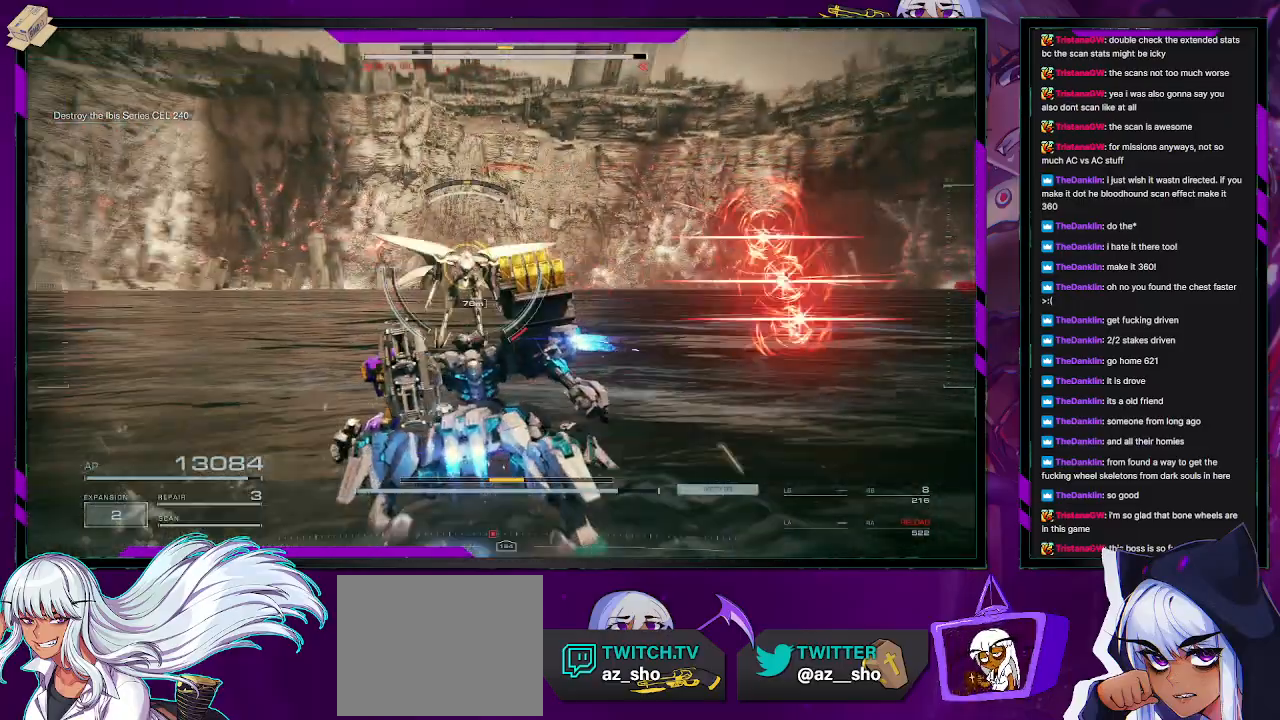
{"buttons": ["L1"], "left_stick": "left", "right_stick": "right", "events": [[83, "R2", "up"], [167, "right_stick", "left"], [183, "left_stick", "left"], [233, "right_stick", "center"], [317, "L1", "down"], [400, "right_stick", "right"]]}
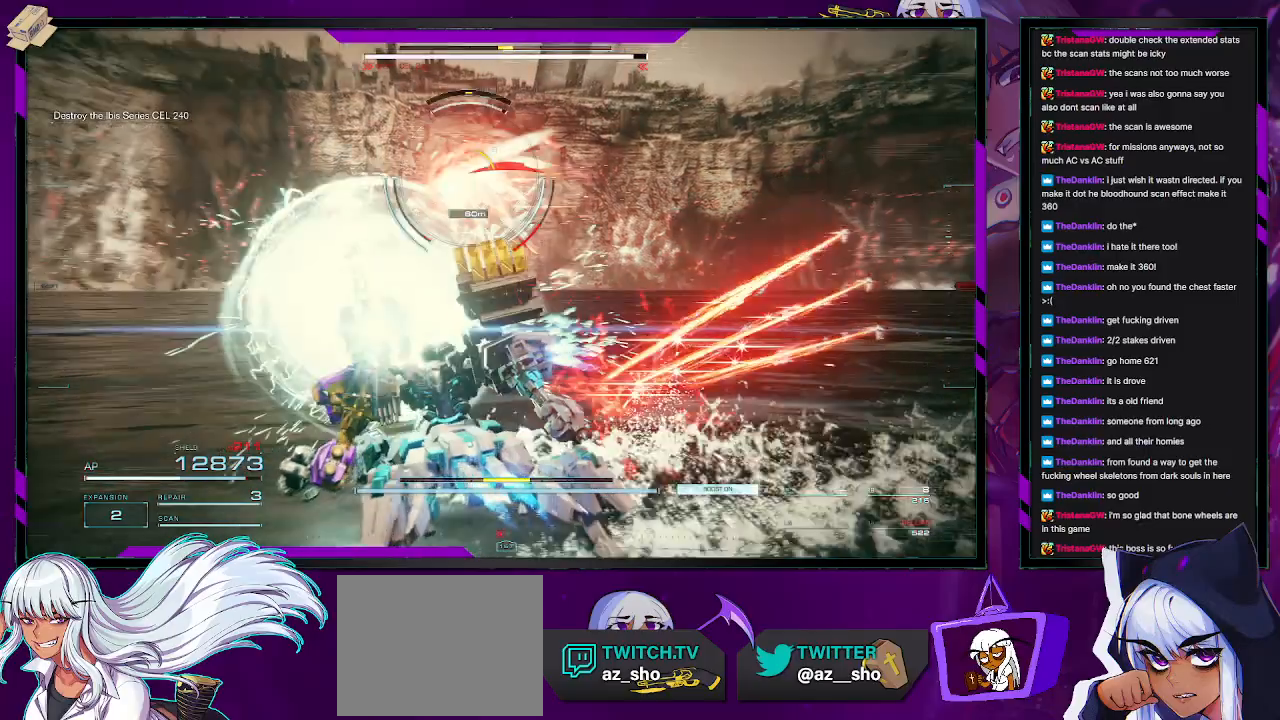
{"buttons": ["L1"], "left_stick": "down-left", "right_stick": "up-left", "events": [[83, "R1", "down"], [183, "R1", "up"], [250, "right_stick", "center"], [333, "right_stick", "up-left"], [350, "left_stick", "down-left"]]}
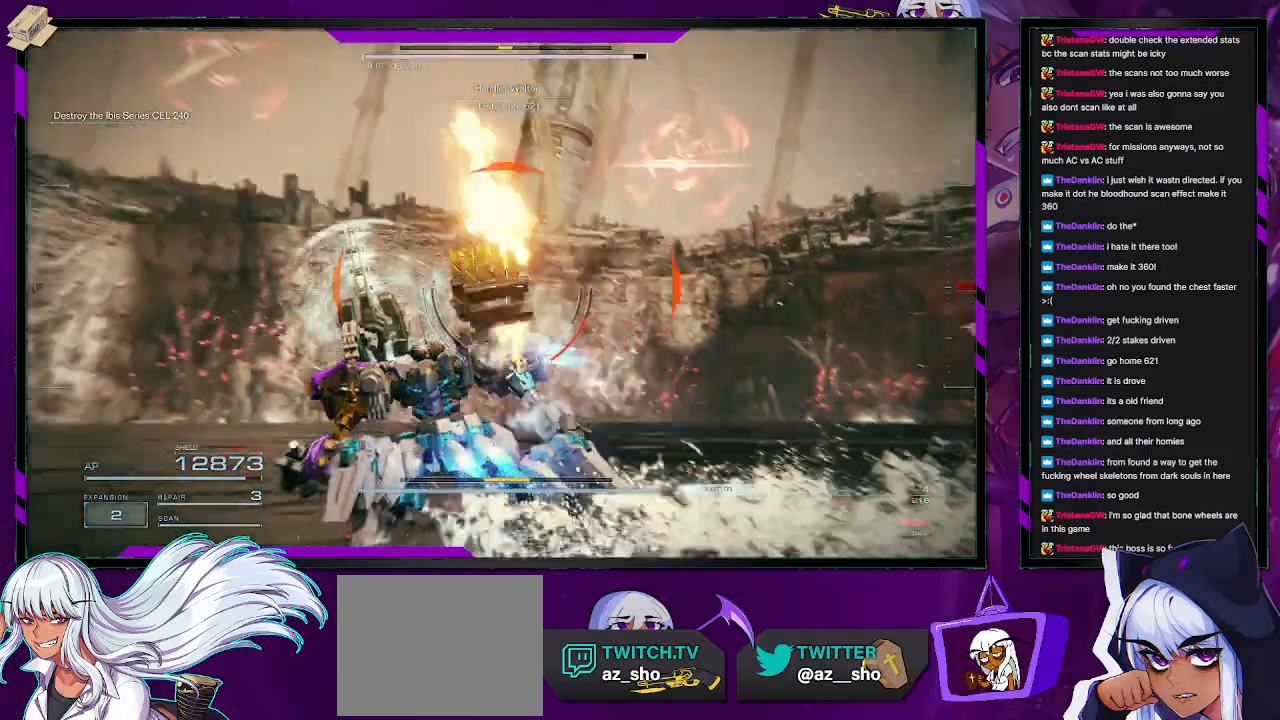
{"buttons": ["L1"], "left_stick": "left", "right_stick": "center", "events": [[133, "right_stick", "center"], [483, "left_stick", "left"]]}
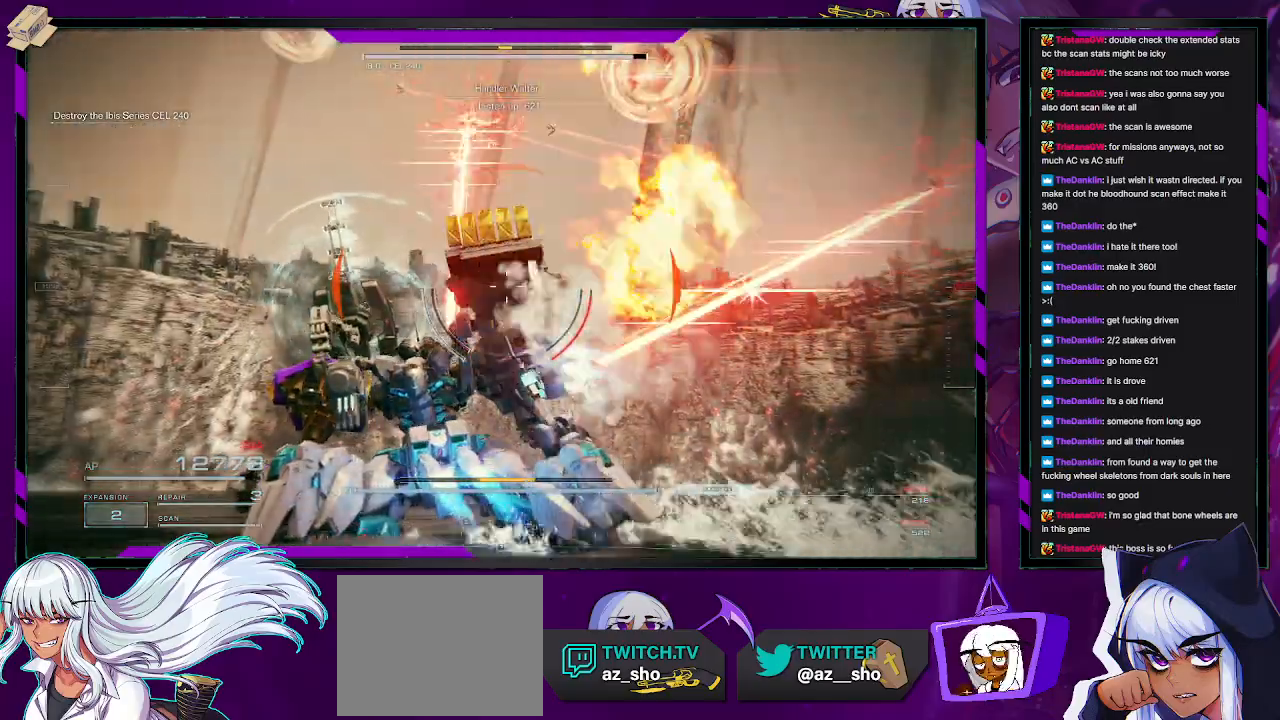
{"buttons": ["L1"], "left_stick": "down-left", "right_stick": "left", "events": [[450, "left_stick", "down-left"], [483, "right_stick", "left"]]}
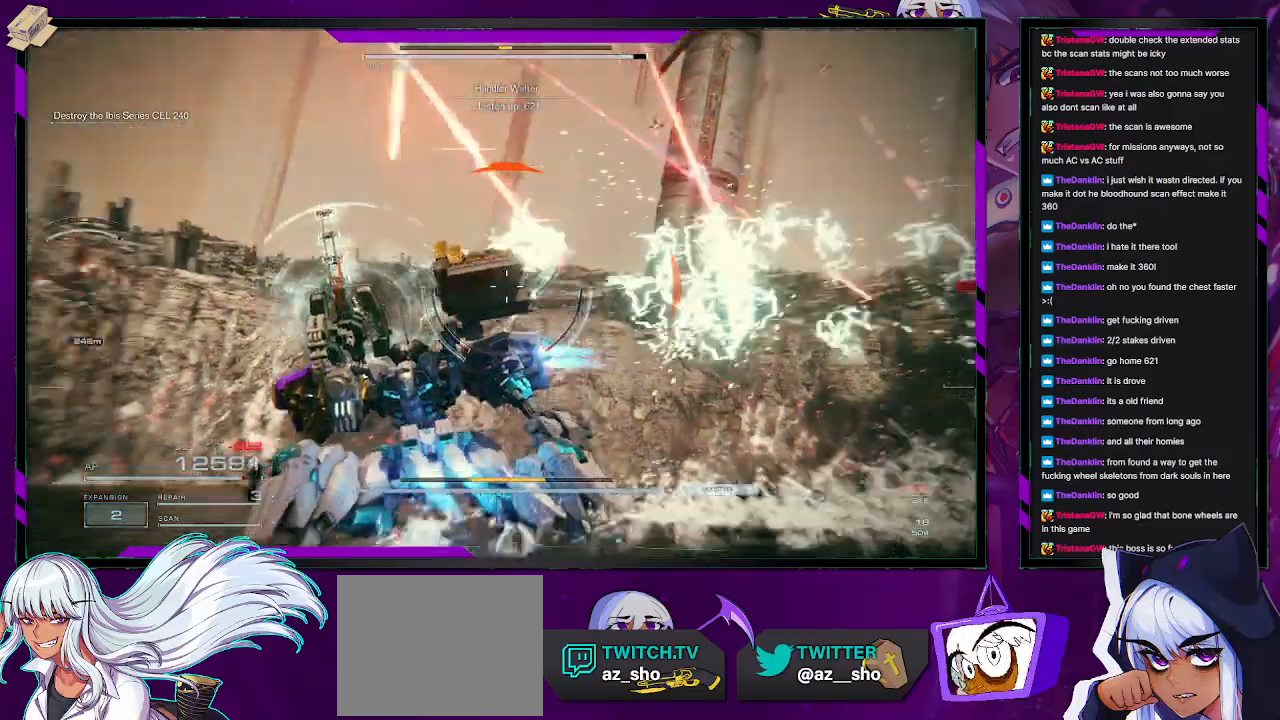
{"buttons": ["X"], "left_stick": "down-left", "right_stick": "center", "events": [[17, "L1", "up"], [300, "right_stick", "down-left"], [400, "right_stick", "center"], [467, "X", "down"]]}
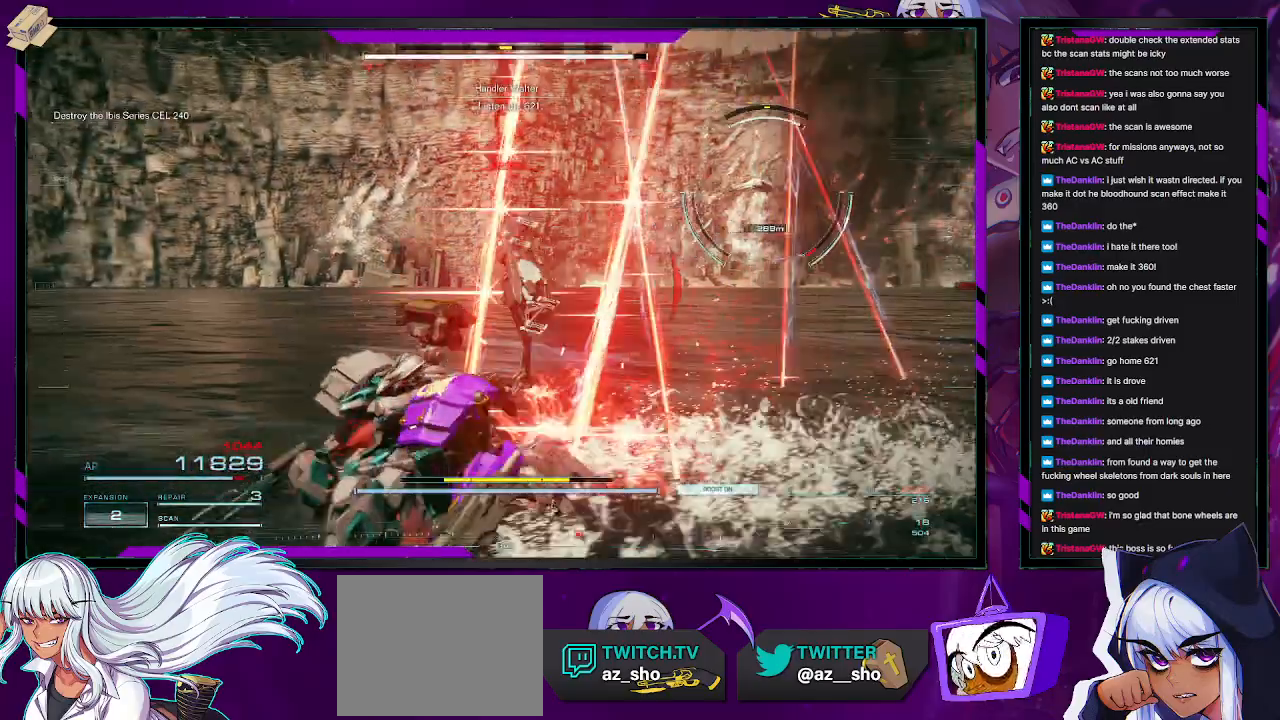
{"buttons": [], "left_stick": "center", "right_stick": "right", "events": [[83, "X", "up"], [250, "left_stick", "left"], [317, "right_stick", "right"], [433, "left_stick", "center"]]}
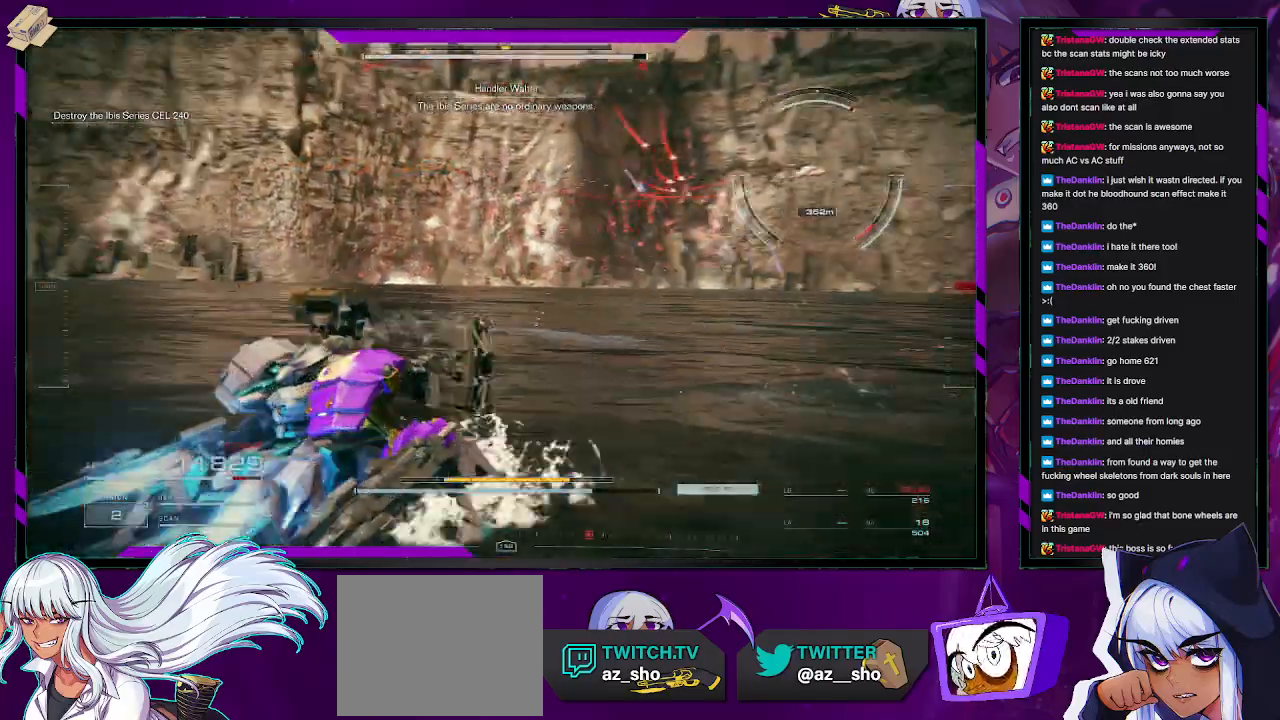
{"buttons": ["R2"], "left_stick": "right", "right_stick": "right", "events": [[100, "left_stick", "right"], [217, "right_stick", "center"], [400, "R2", "down"], [400, "right_stick", "right"]]}
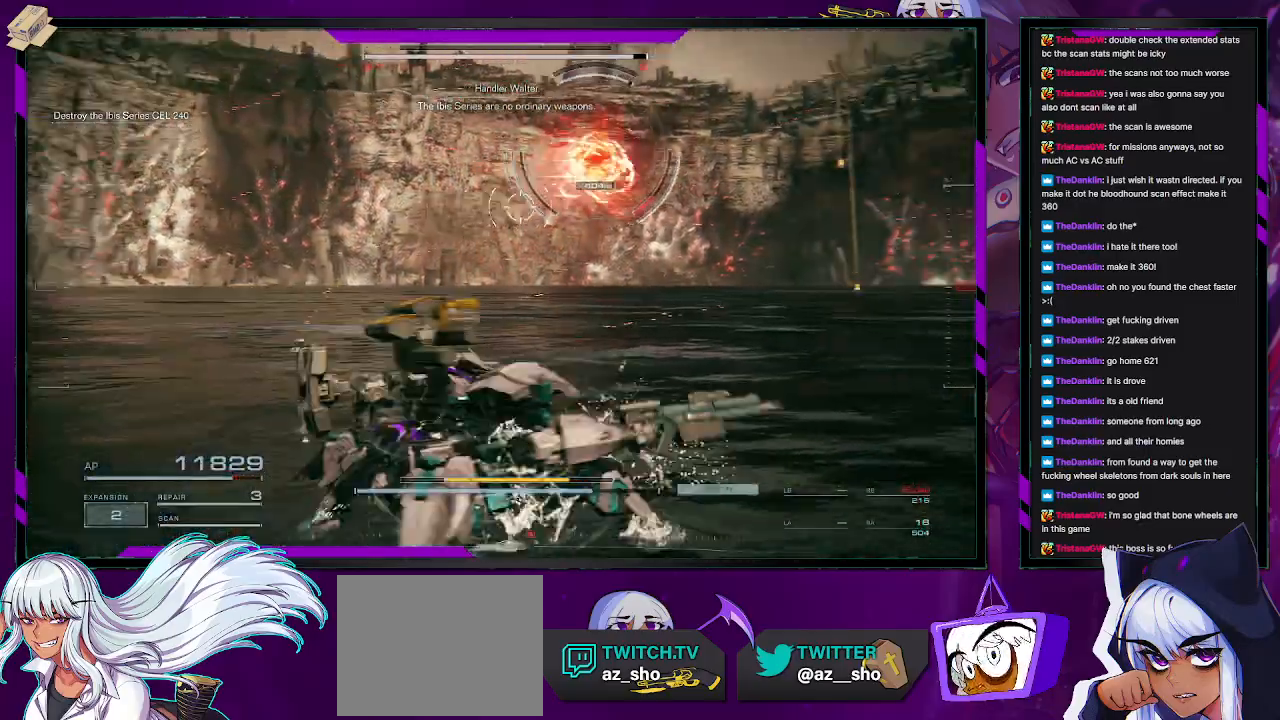
{"buttons": ["R2"], "left_stick": "right", "right_stick": "center", "events": [[67, "left_stick", "up-right"], [117, "right_stick", "up"], [167, "right_stick", "center"], [433, "left_stick", "right"]]}
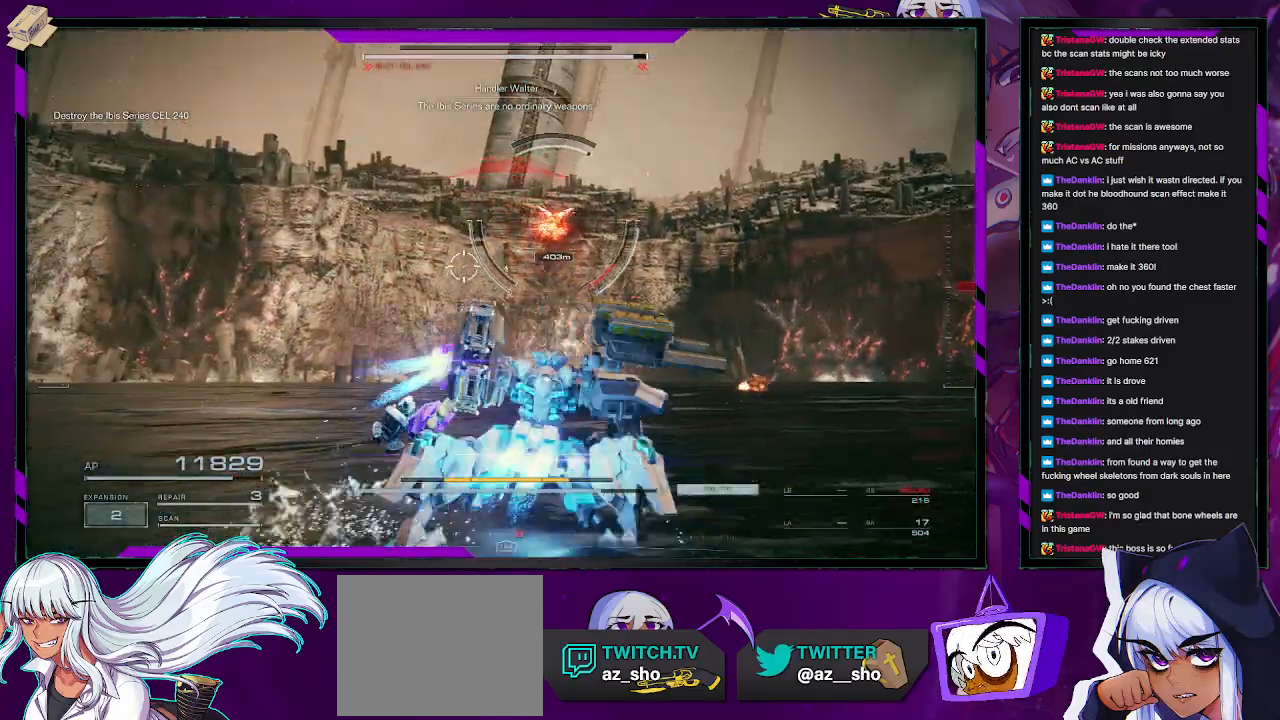
{"buttons": ["R2"], "left_stick": "right", "right_stick": "center", "events": [[267, "X", "down"], [450, "X", "up"]]}
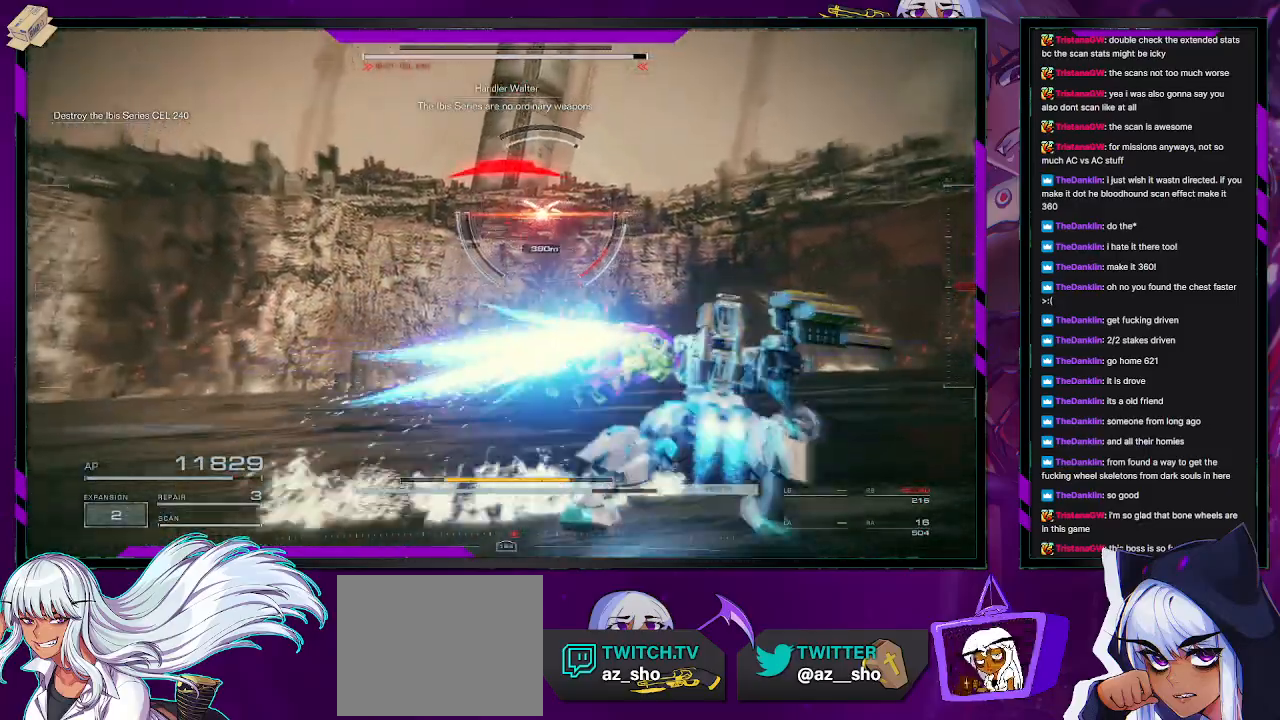
{"buttons": ["L1", "R2"], "left_stick": "right", "right_stick": "center", "events": [[483, "L1", "down"]]}
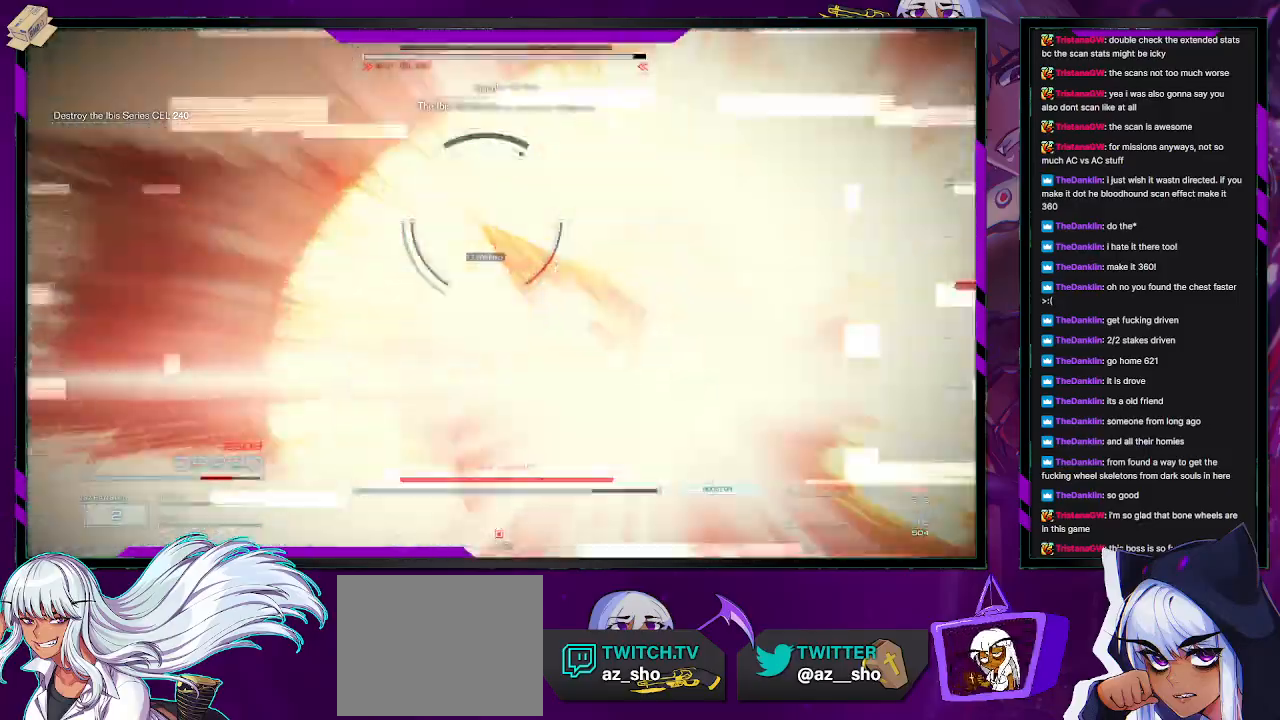
{"buttons": [], "left_stick": "up-right", "right_stick": "center", "events": [[17, "R2", "up"], [33, "left_stick", "up-right"], [450, "L1", "up"]]}
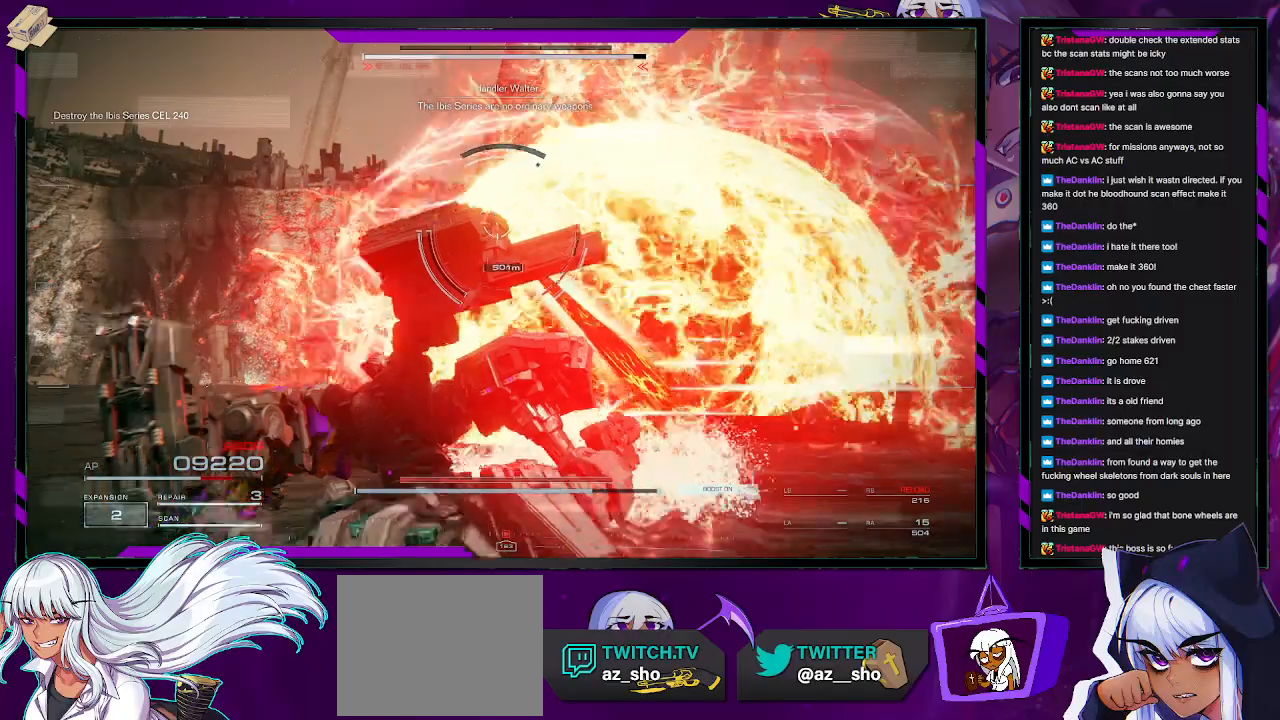
{"buttons": [], "left_stick": "up", "right_stick": "center", "events": [[50, "left_stick", "up"]]}
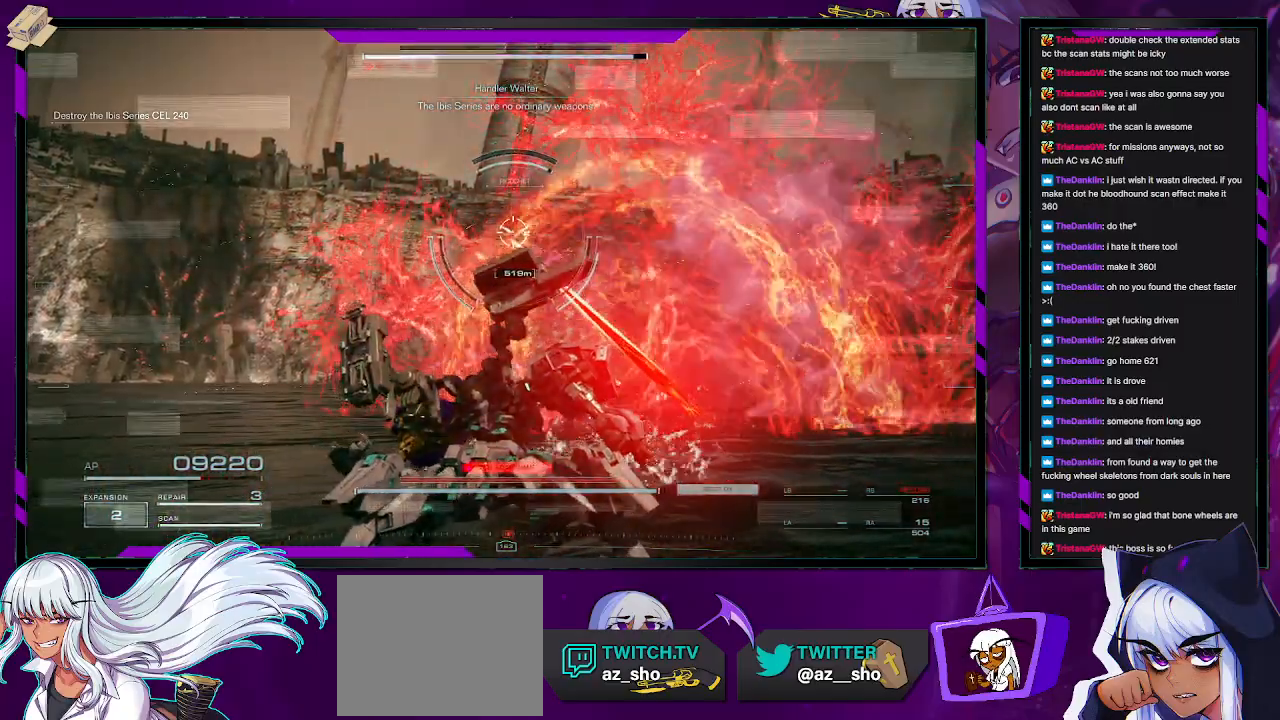
{"buttons": [], "left_stick": "up", "right_stick": "center", "events": [[283, "right_stick", "down-left"], [417, "right_stick", "center"]]}
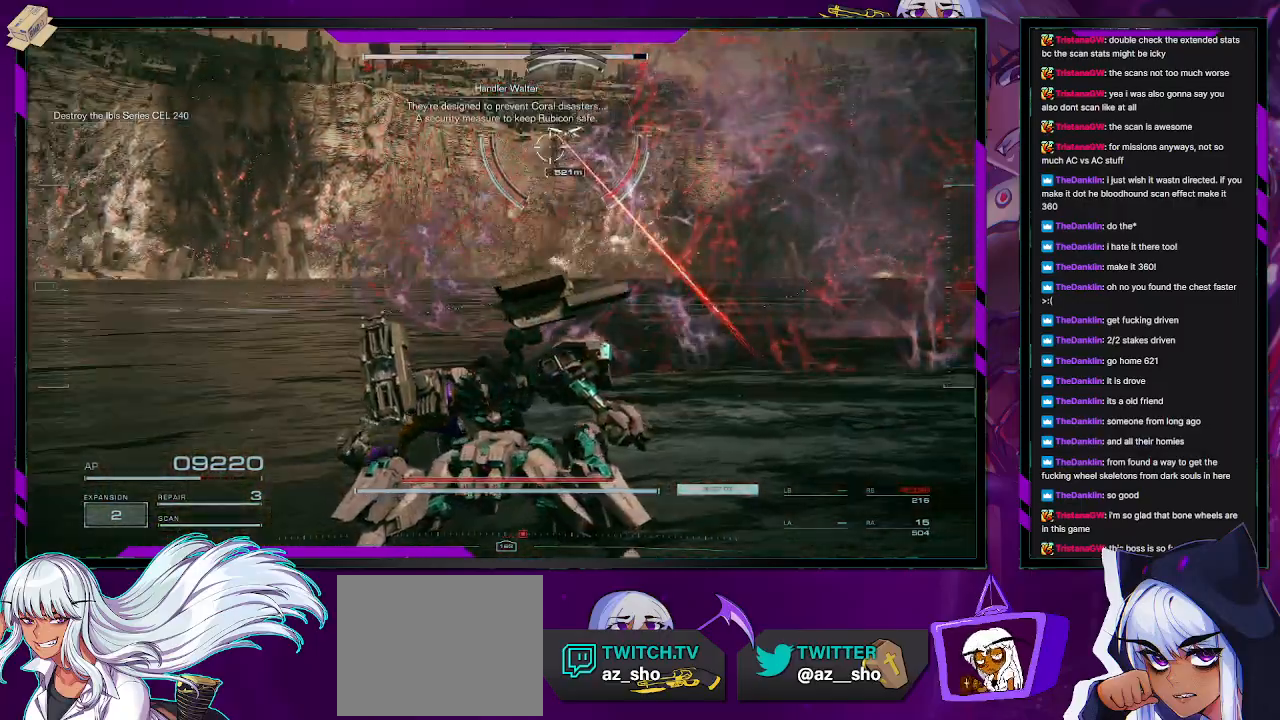
{"buttons": ["L3"], "left_stick": "up", "right_stick": "center", "events": [[217, "right_stick", "up"], [233, "L3", "down"], [333, "right_stick", "center"]]}